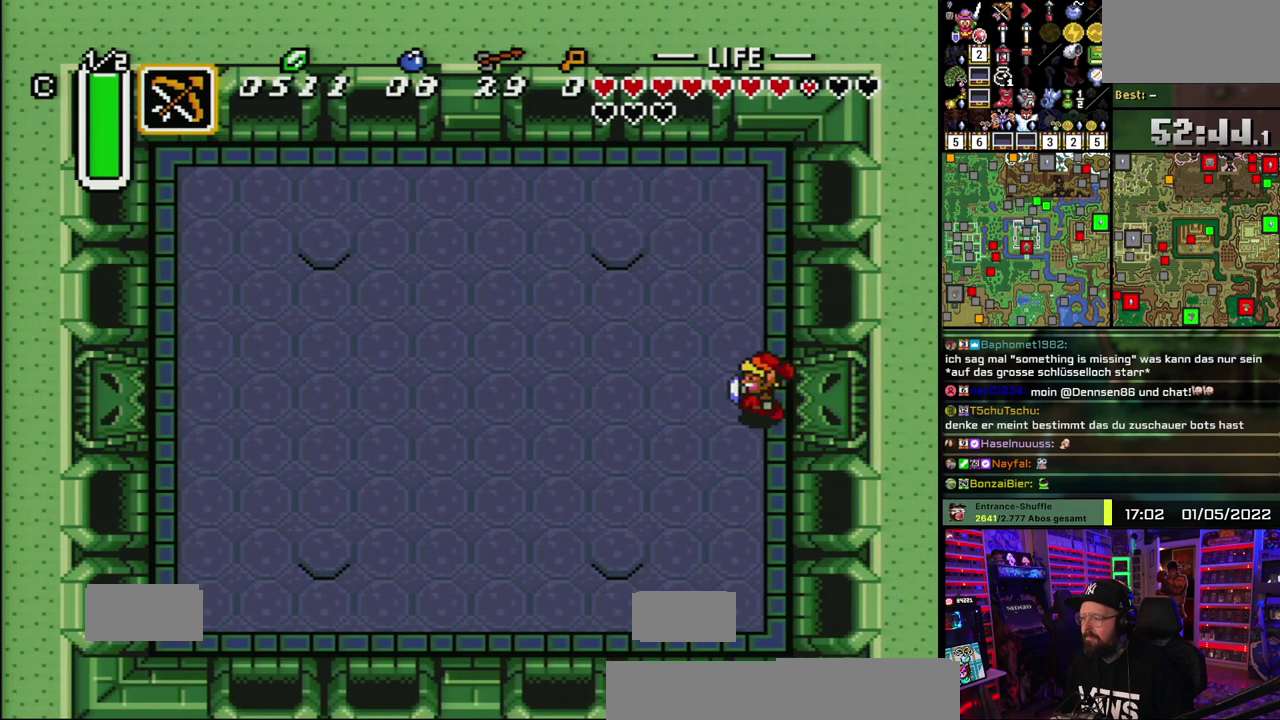
Gameplay with a controller (Nintendo layout); each line is a JSON object with the inputs held at the frame after it. "events" lists button and stick changes between this image and that frame as [ms after this image, input, new state], when the widget could be followed in between. Not read: DPAD_DOWN DPAD_LEFT DPAD_RIGHT DPAD_UP L1 L3 R1 R3.
{"buttons": ["A"], "events": [[267, "A", "down"]]}
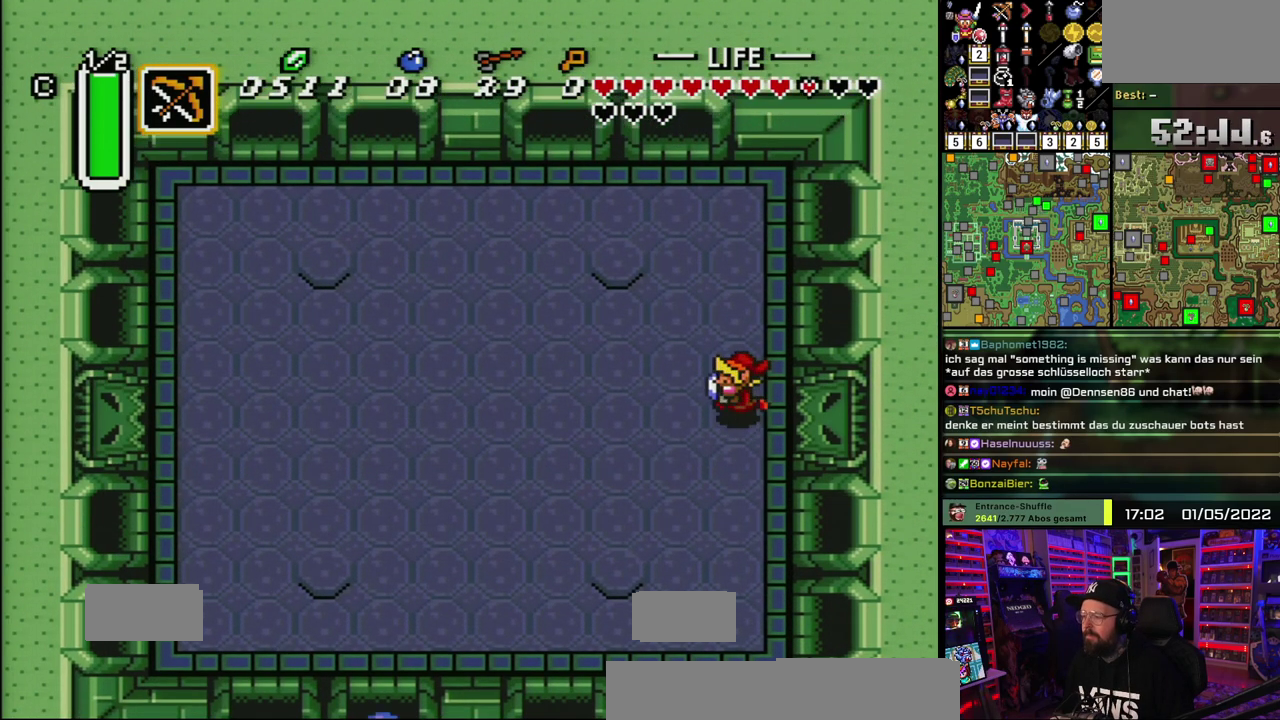
{"buttons": ["A"], "events": []}
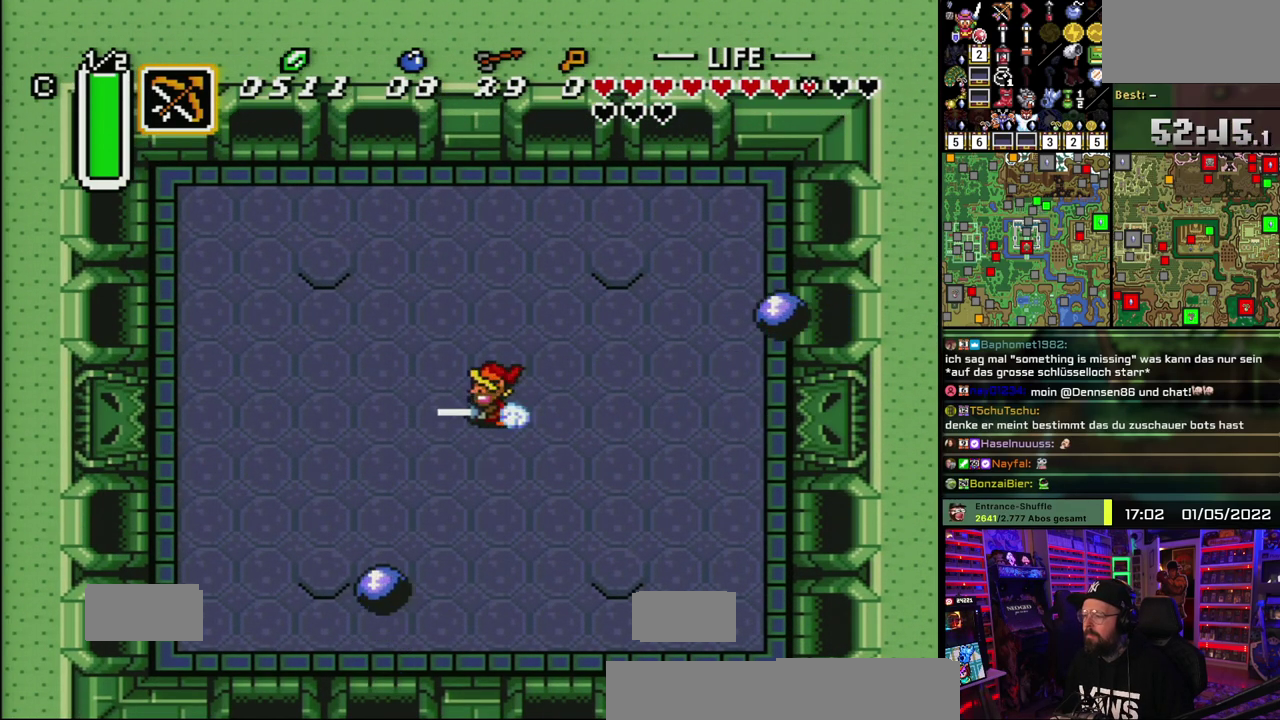
{"buttons": [], "events": [[200, "A", "up"]]}
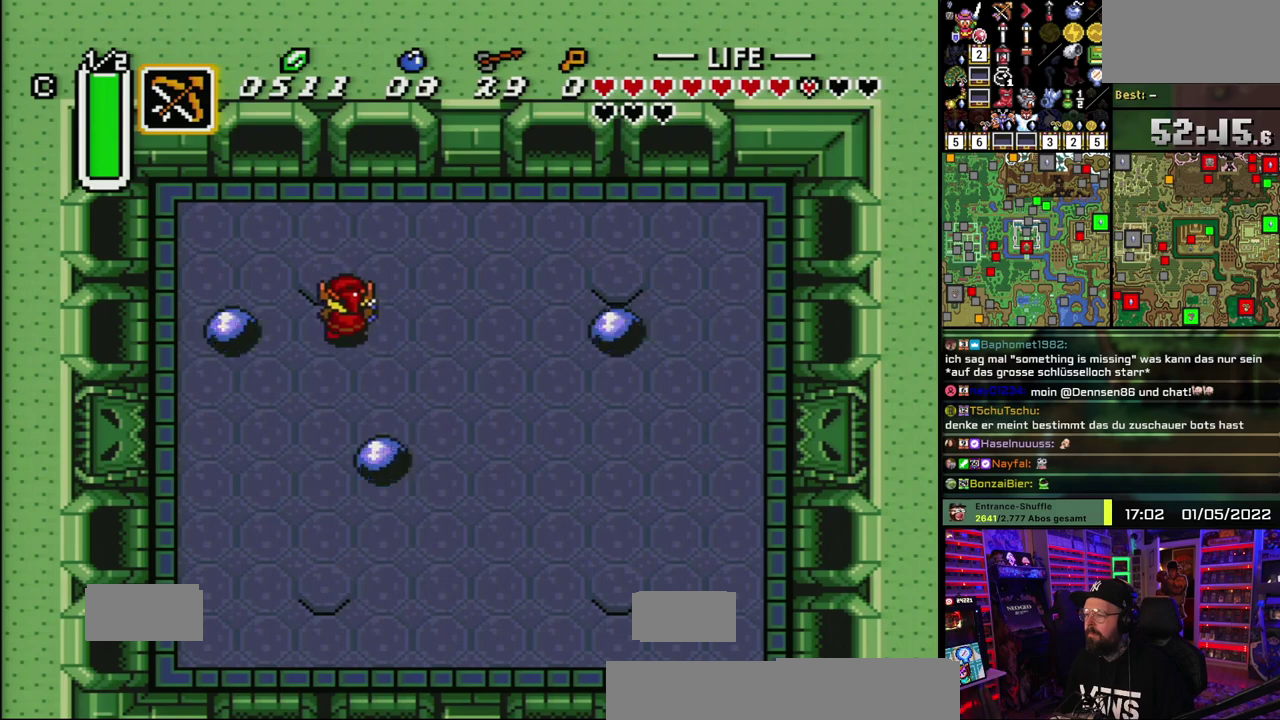
{"buttons": [], "events": []}
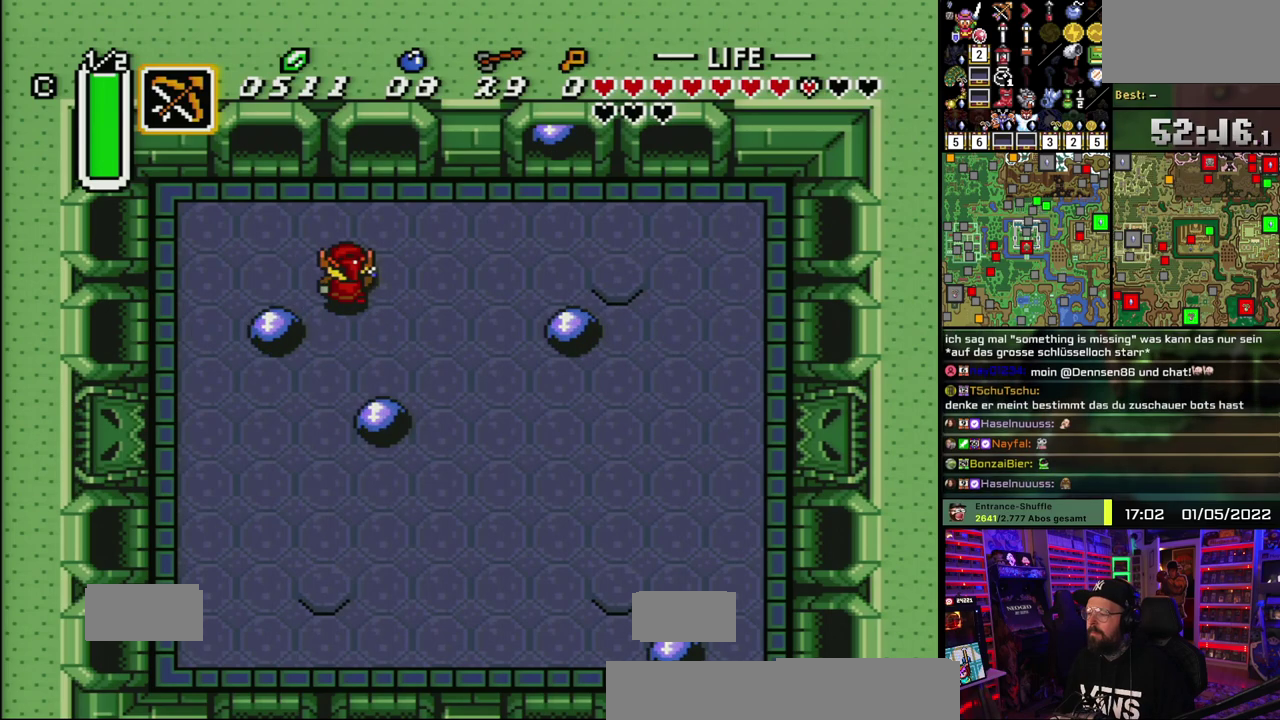
{"buttons": [], "events": []}
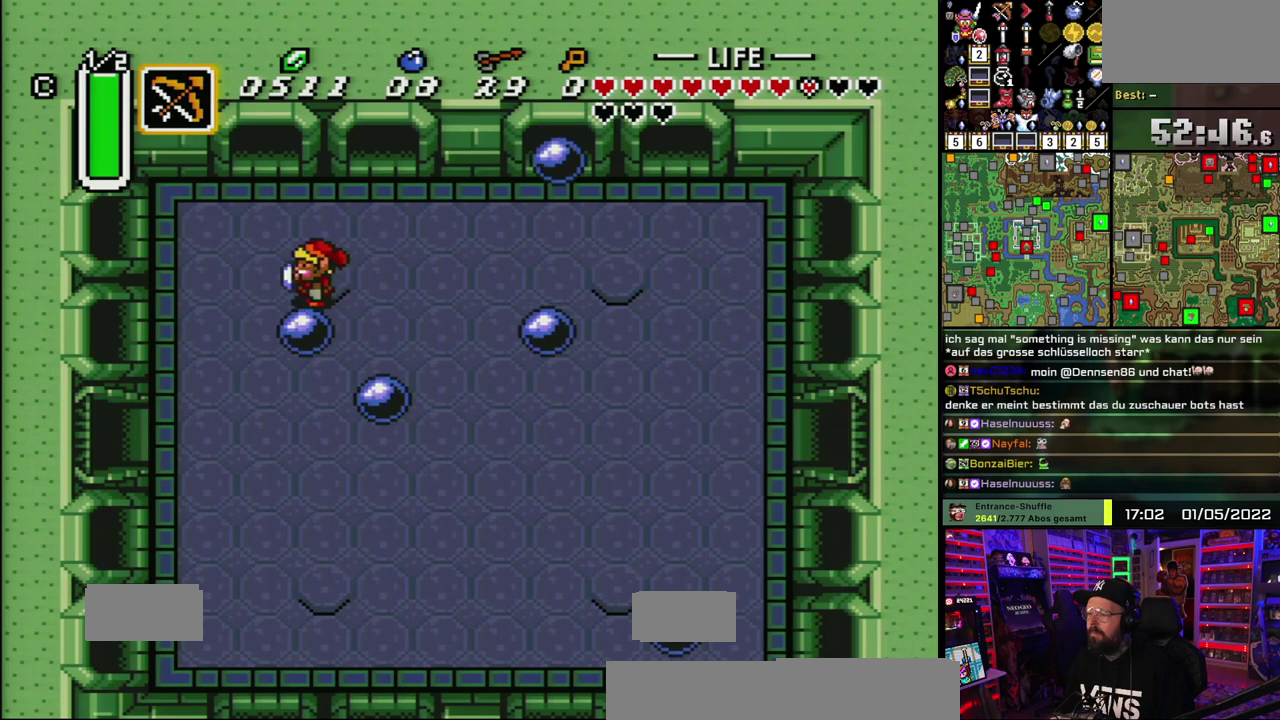
{"buttons": [], "events": []}
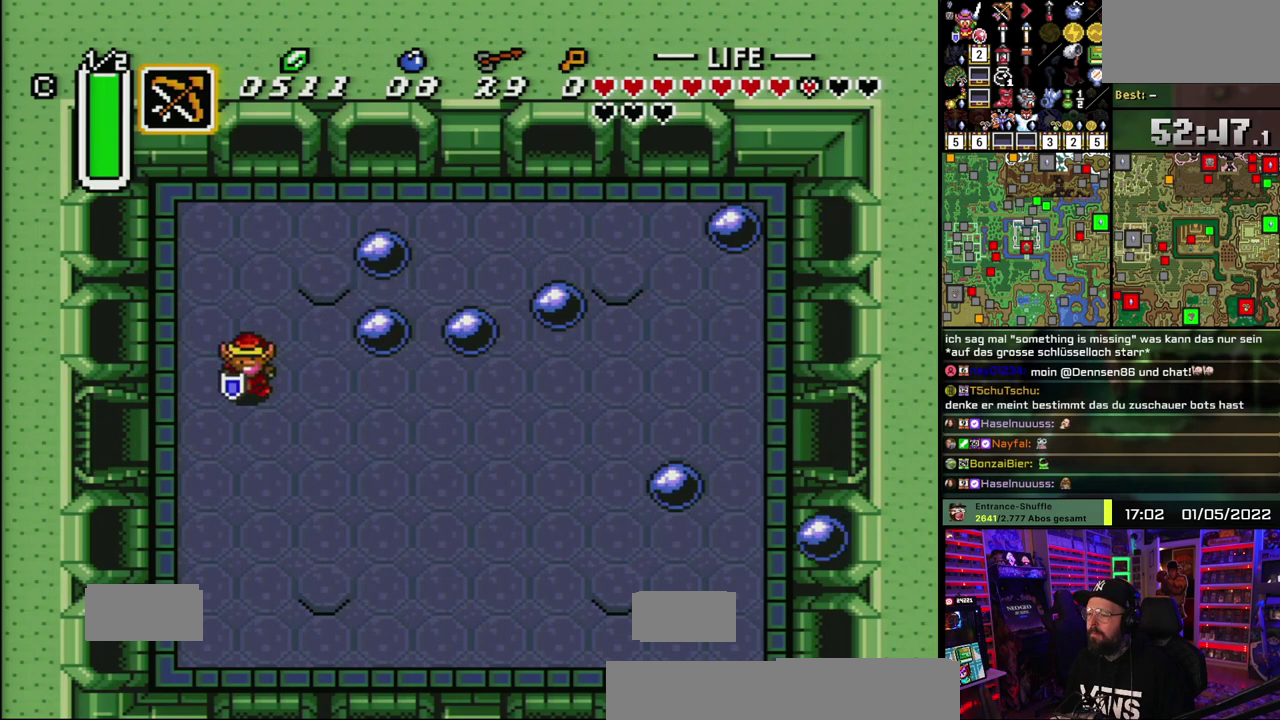
{"buttons": [], "events": []}
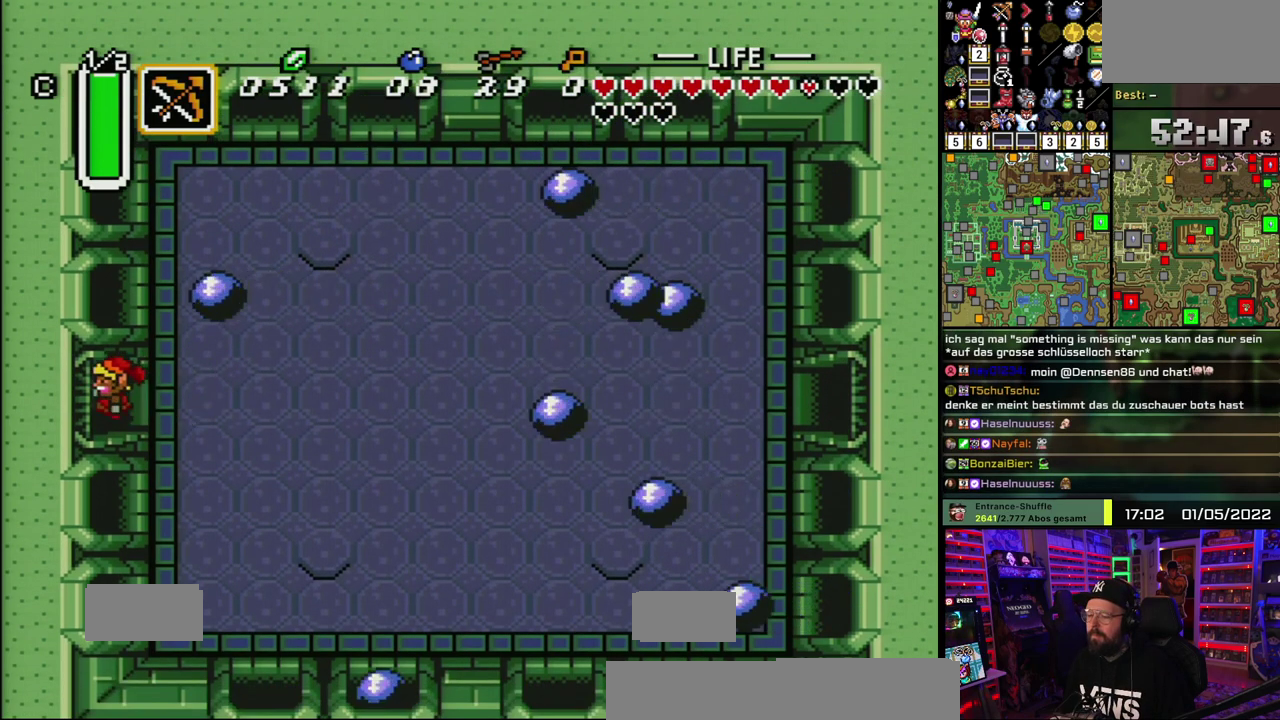
{"buttons": [], "events": []}
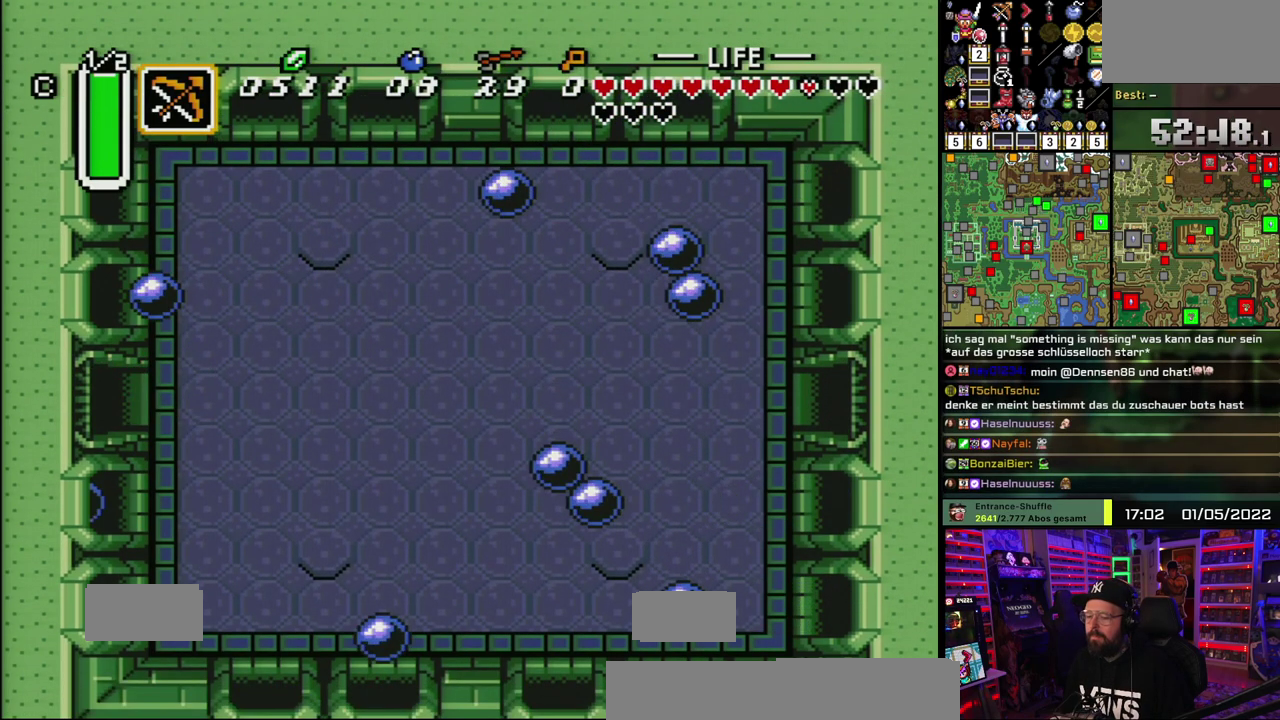
{"buttons": ["B"], "events": [[33, "B", "down"], [150, "B", "up"], [233, "B", "down"], [350, "B", "up"], [433, "B", "down"]]}
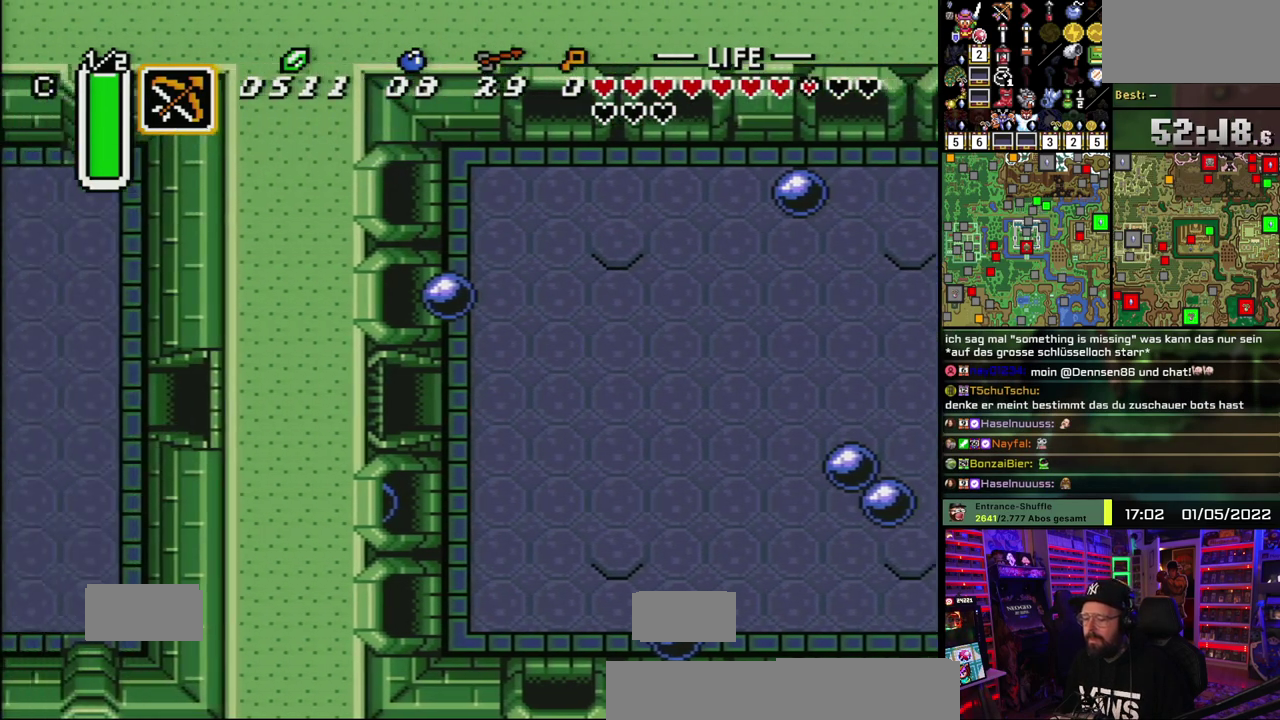
{"buttons": [], "events": [[67, "B", "up"], [133, "B", "down"], [267, "B", "up"], [350, "B", "down"], [400, "B", "up"]]}
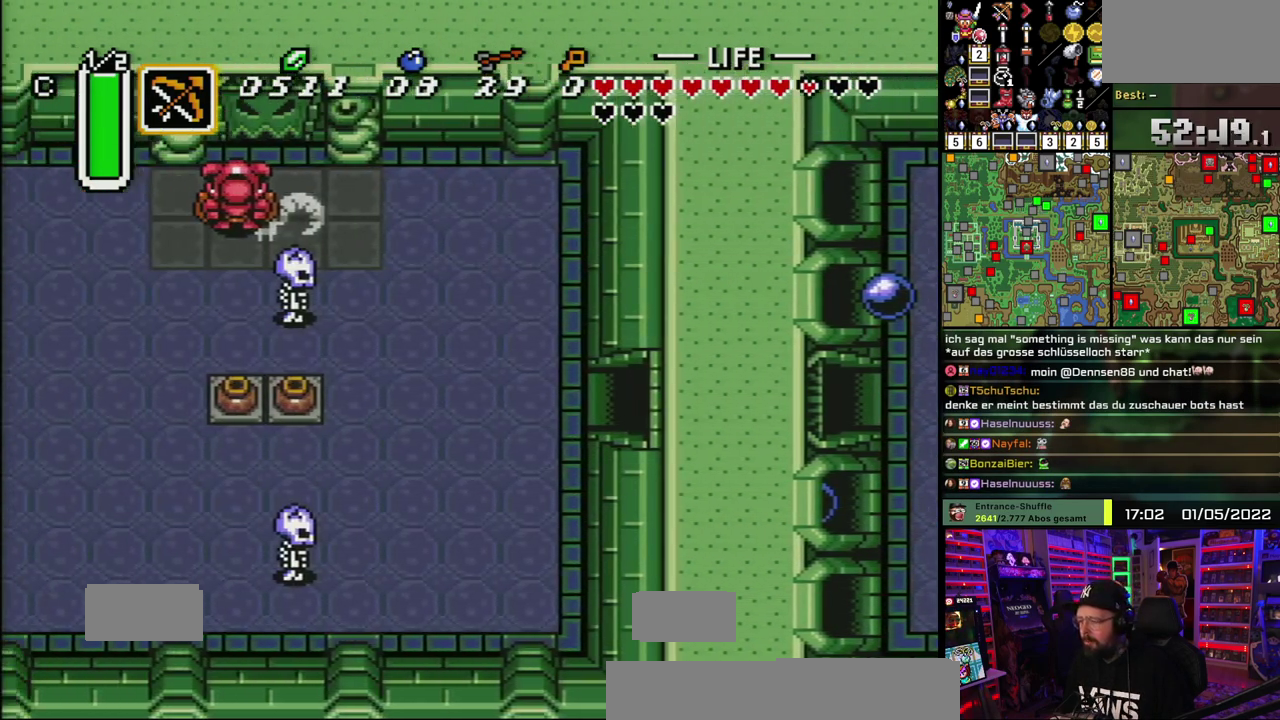
{"buttons": [], "events": []}
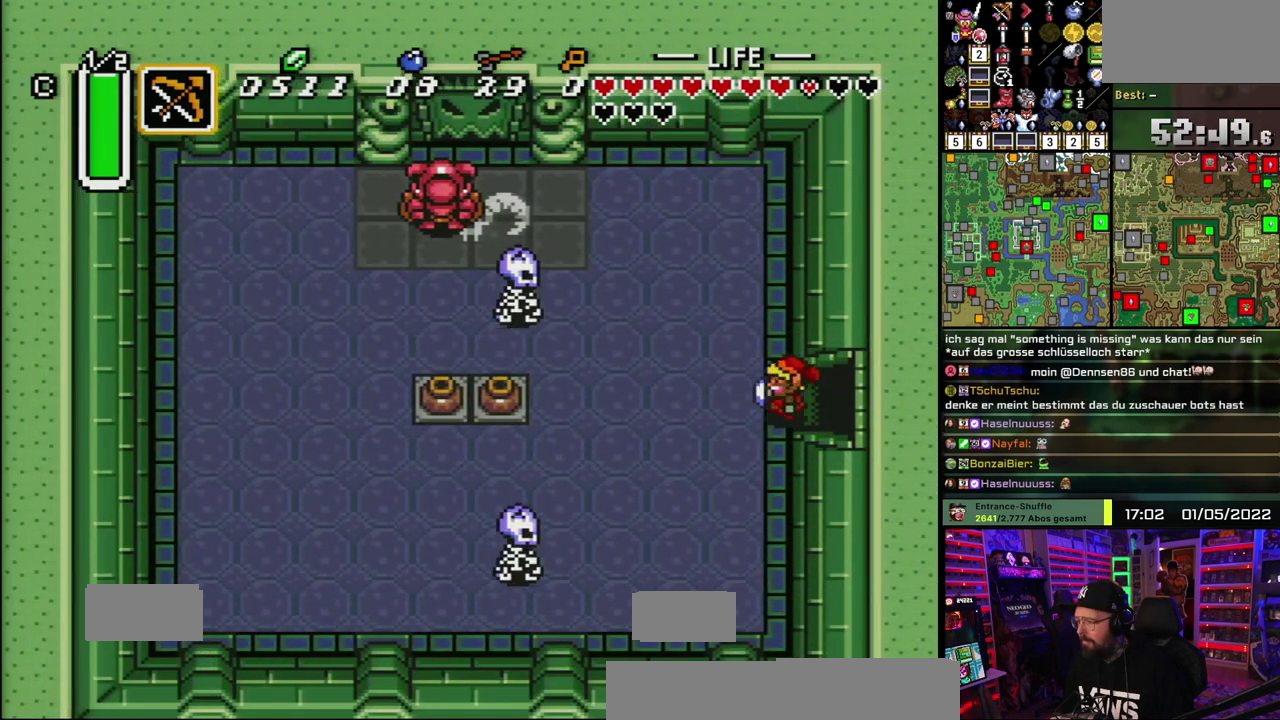
{"buttons": [], "events": []}
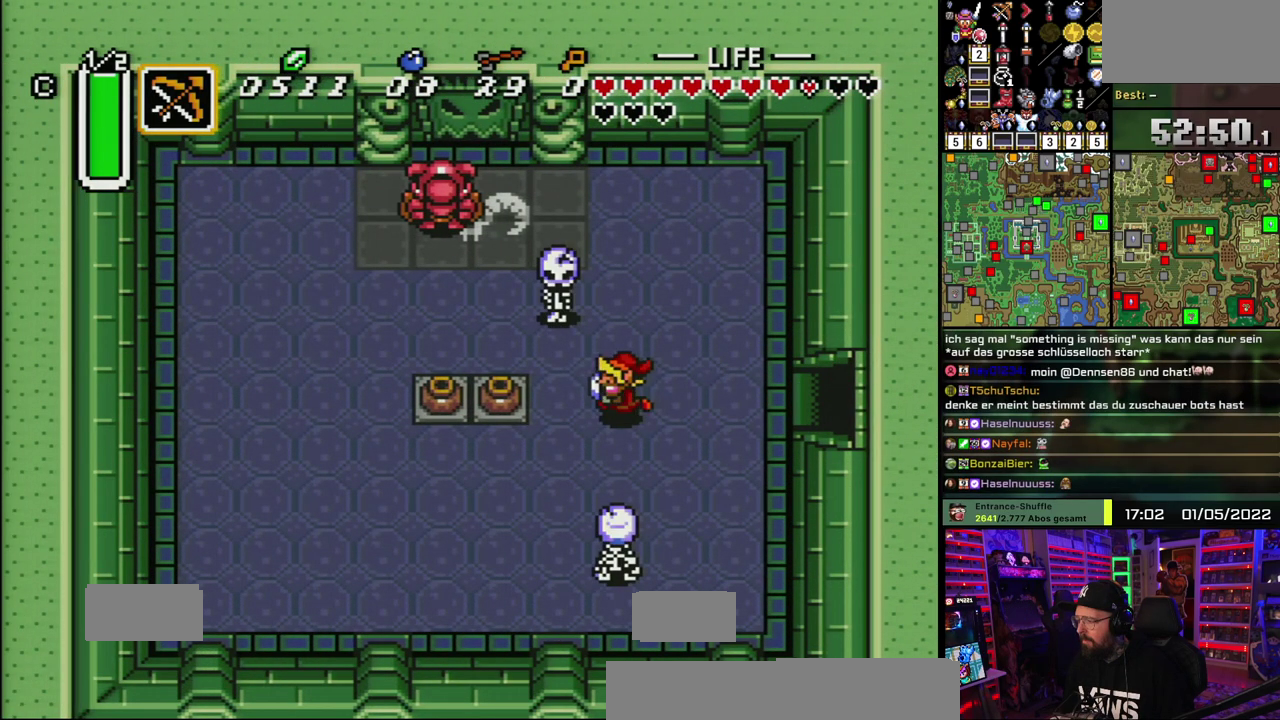
{"buttons": [], "events": [[233, "Y", "down"], [300, "Y", "up"]]}
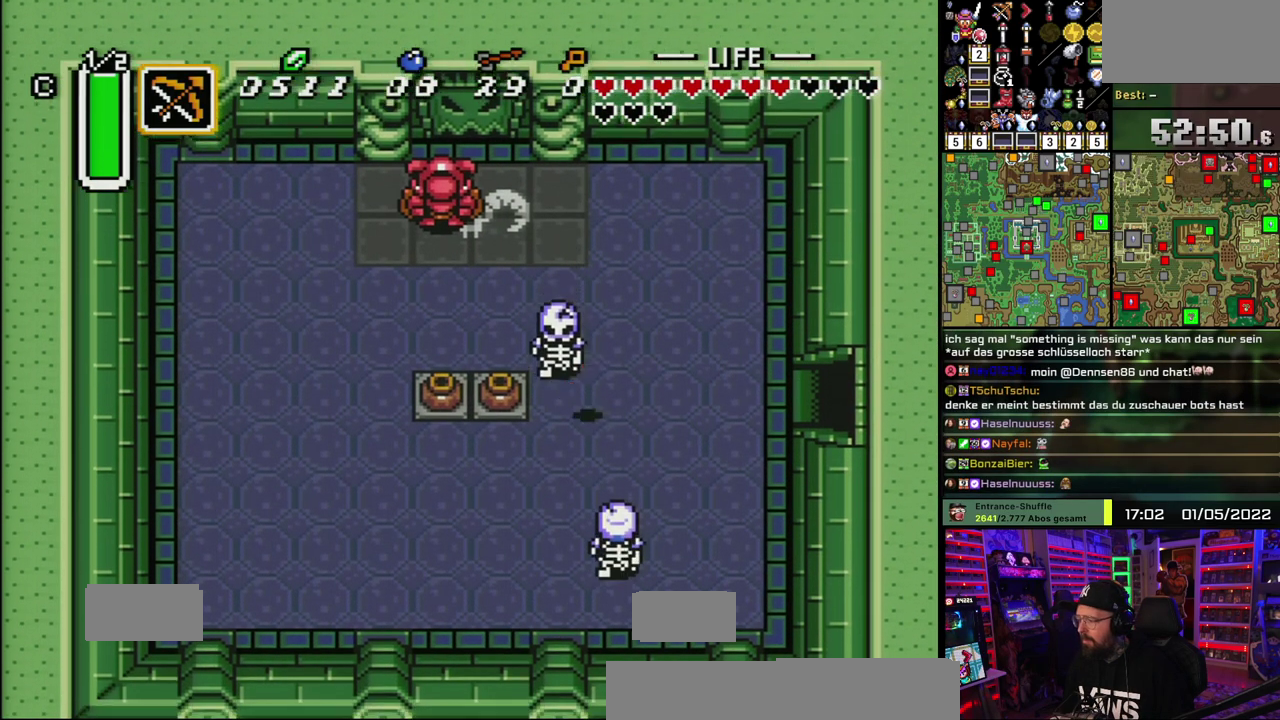
{"buttons": ["B"], "events": [[500, "B", "down"]]}
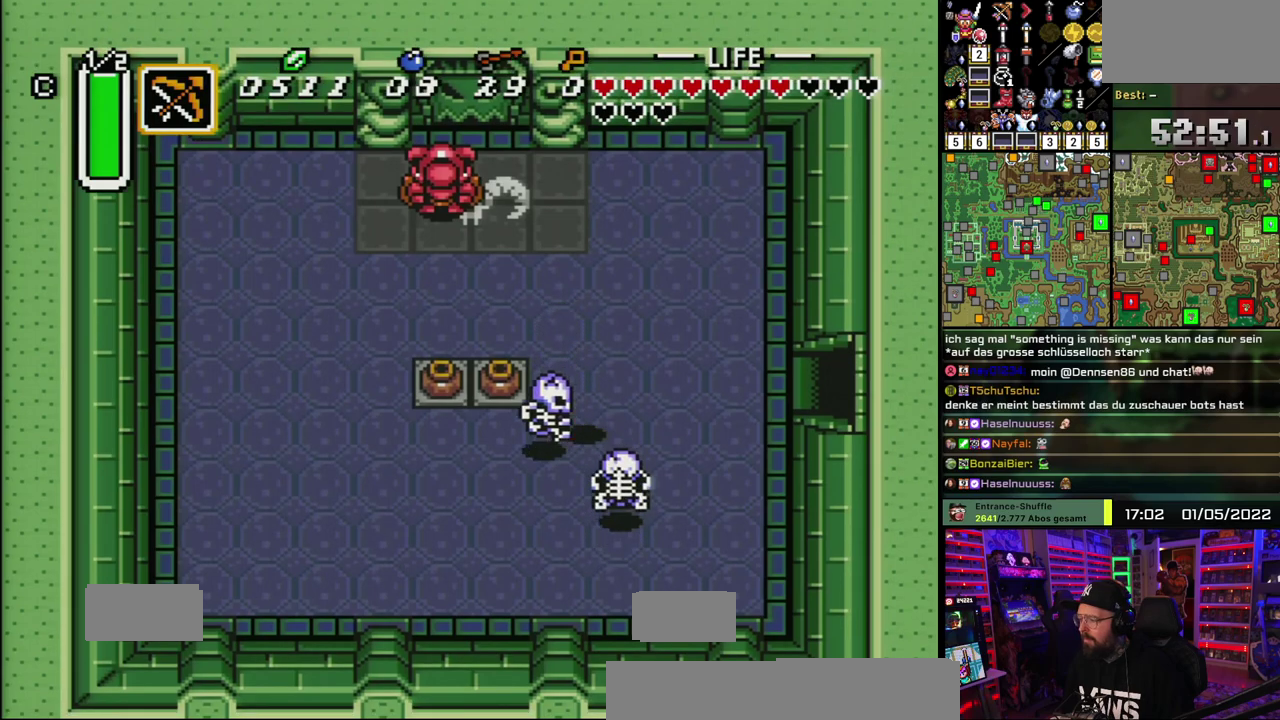
{"buttons": ["A"], "events": [[183, "B", "up"], [500, "A", "down"]]}
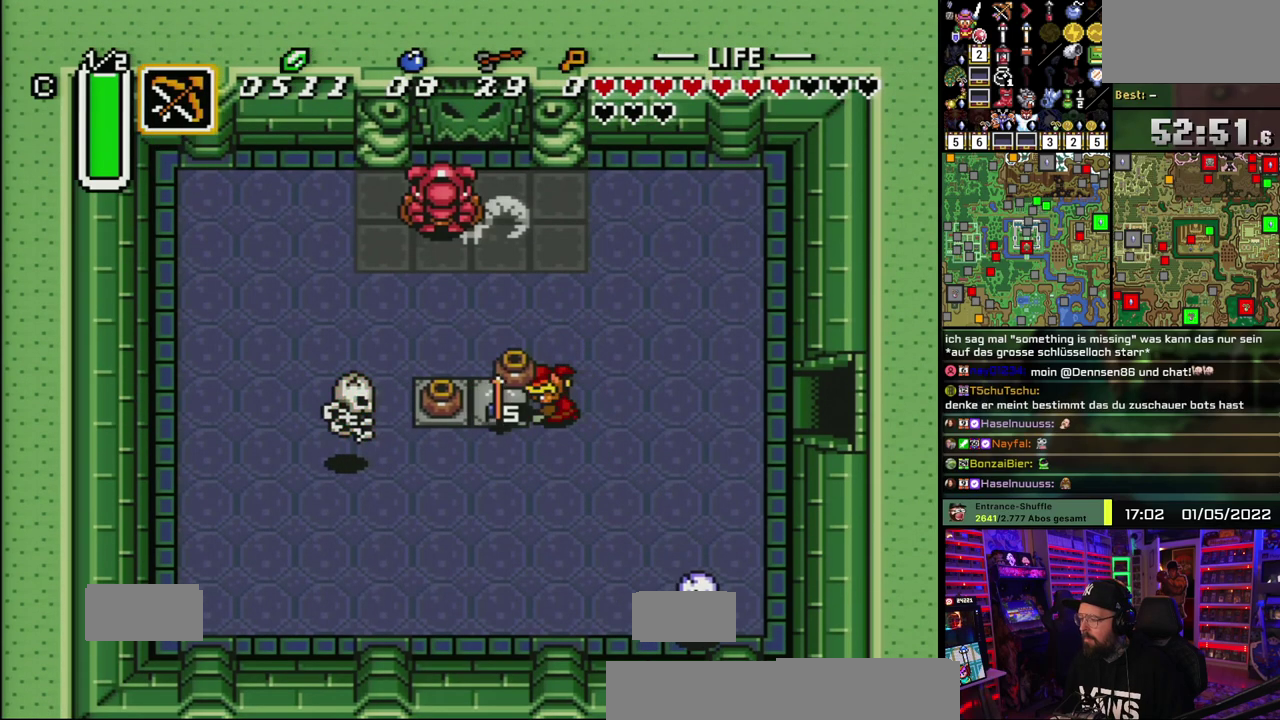
{"buttons": [], "events": [[233, "A", "up"]]}
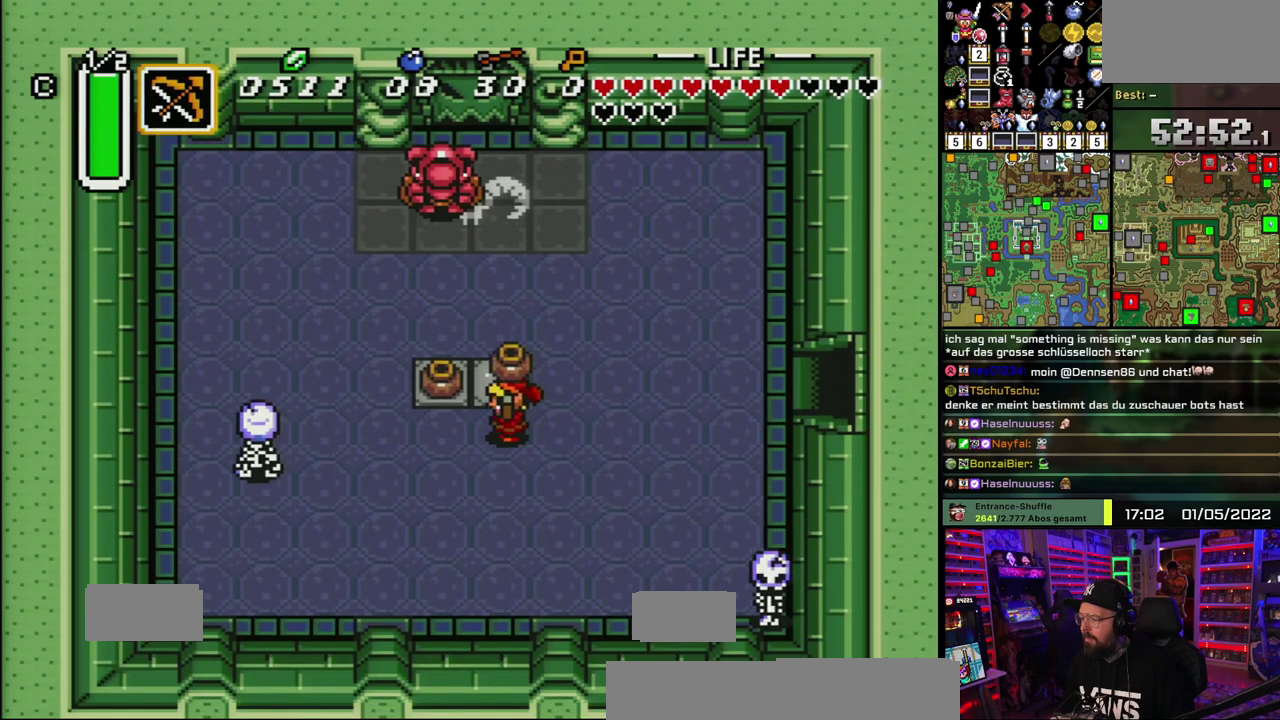
{"buttons": [], "events": [[283, "A", "down"], [367, "A", "up"]]}
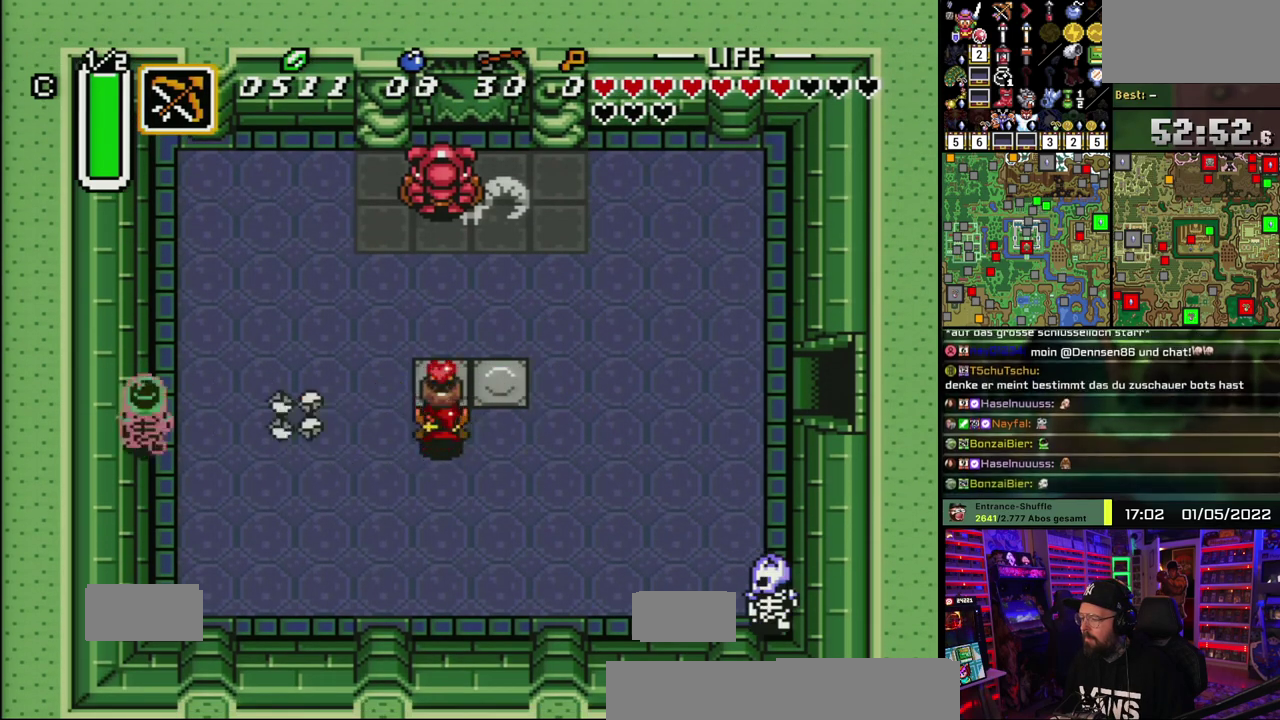
{"buttons": [], "events": [[17, "A", "down"], [117, "A", "up"], [167, "A", "down"], [267, "A", "up"]]}
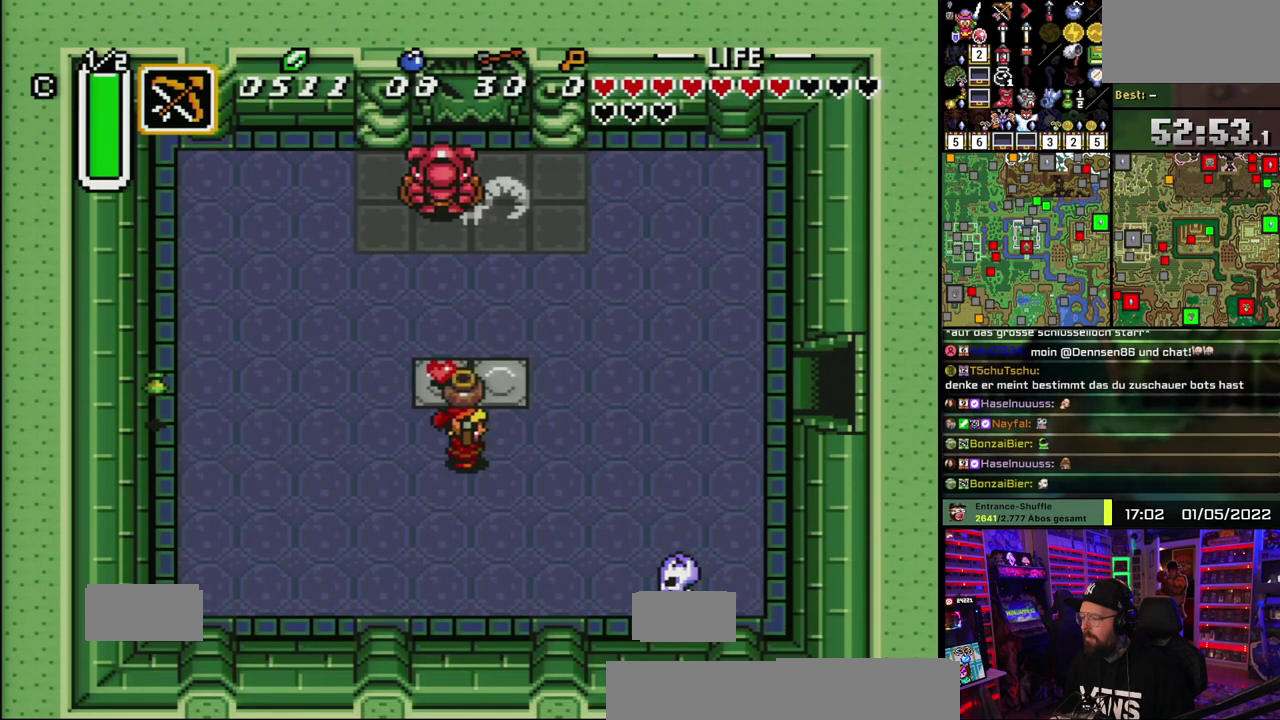
{"buttons": [], "events": []}
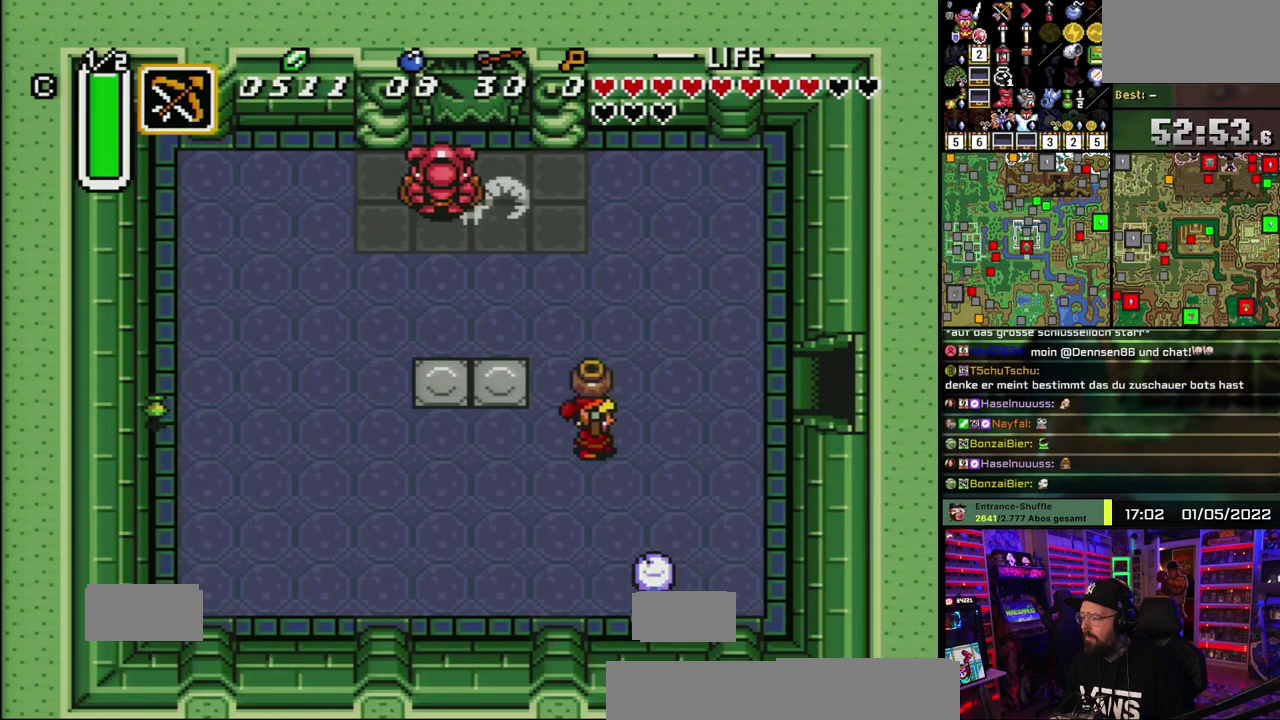
{"buttons": [], "events": [[250, "A", "down"], [300, "A", "up"]]}
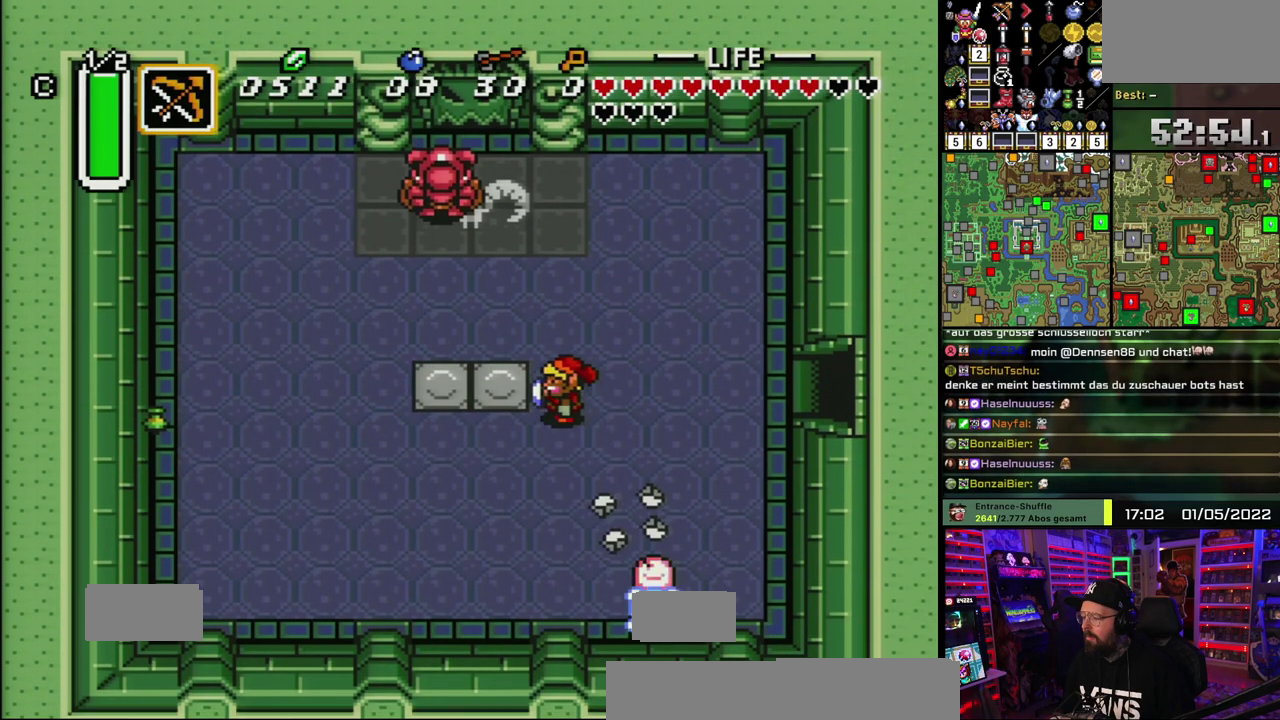
{"buttons": [], "events": []}
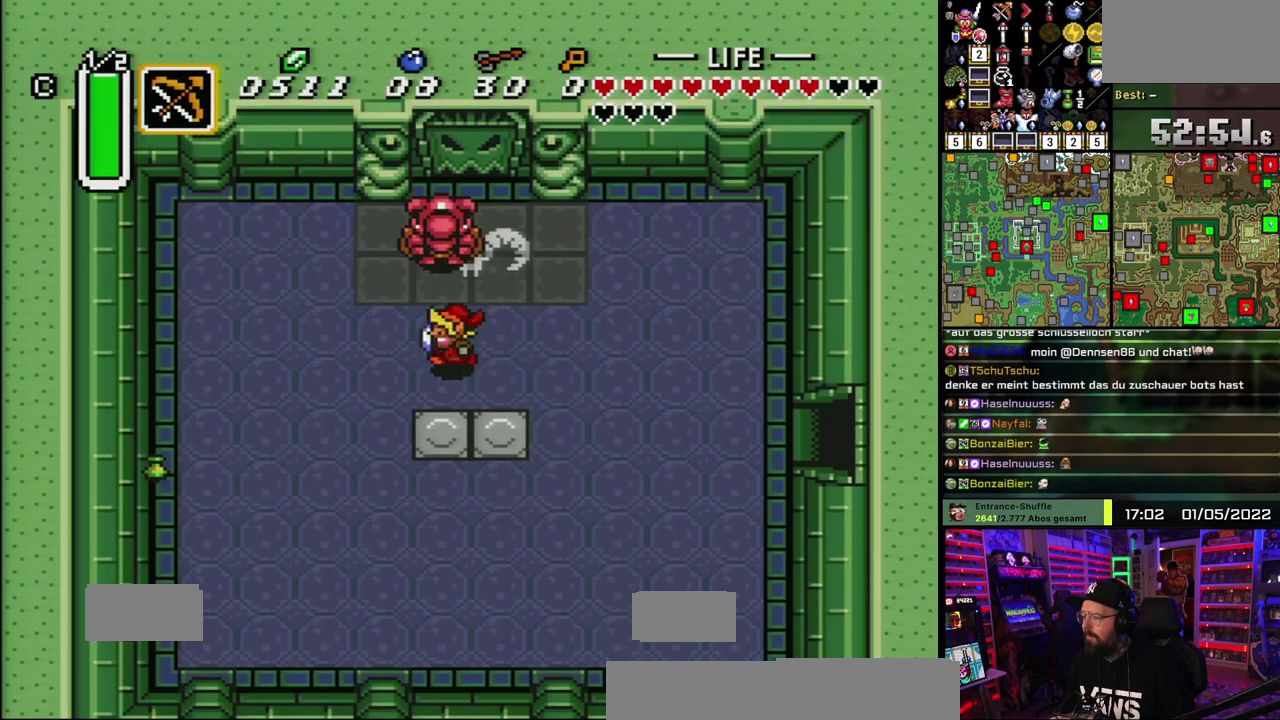
{"buttons": [], "events": []}
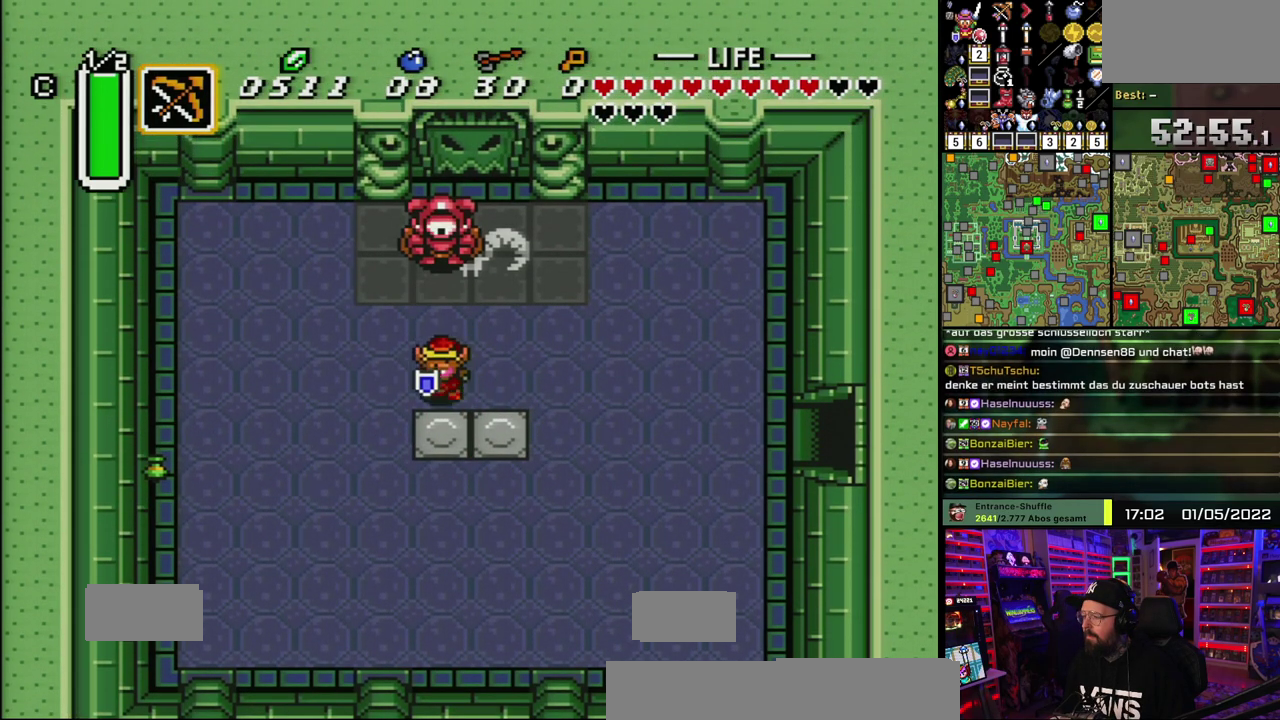
{"buttons": [], "events": [[183, "Y", "down"], [283, "Y", "up"]]}
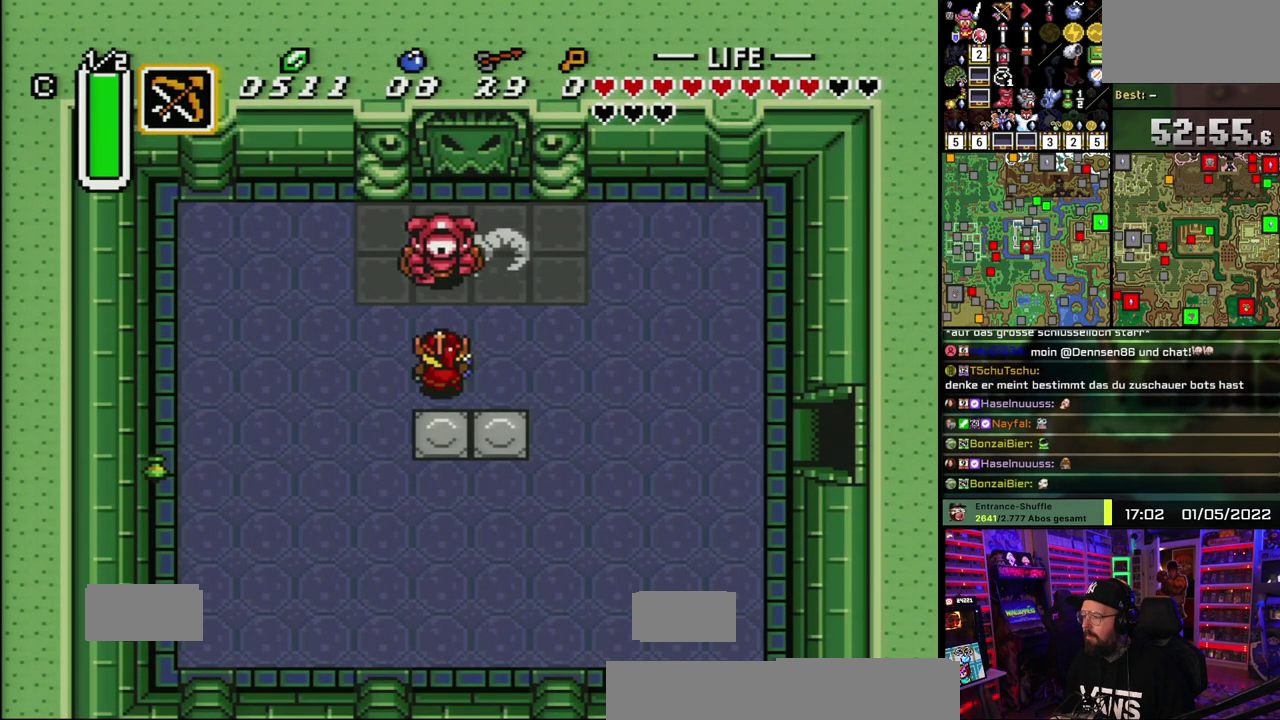
{"buttons": [], "events": [[67, "Y", "down"], [117, "Y", "up"], [183, "Y", "down"], [283, "Y", "up"]]}
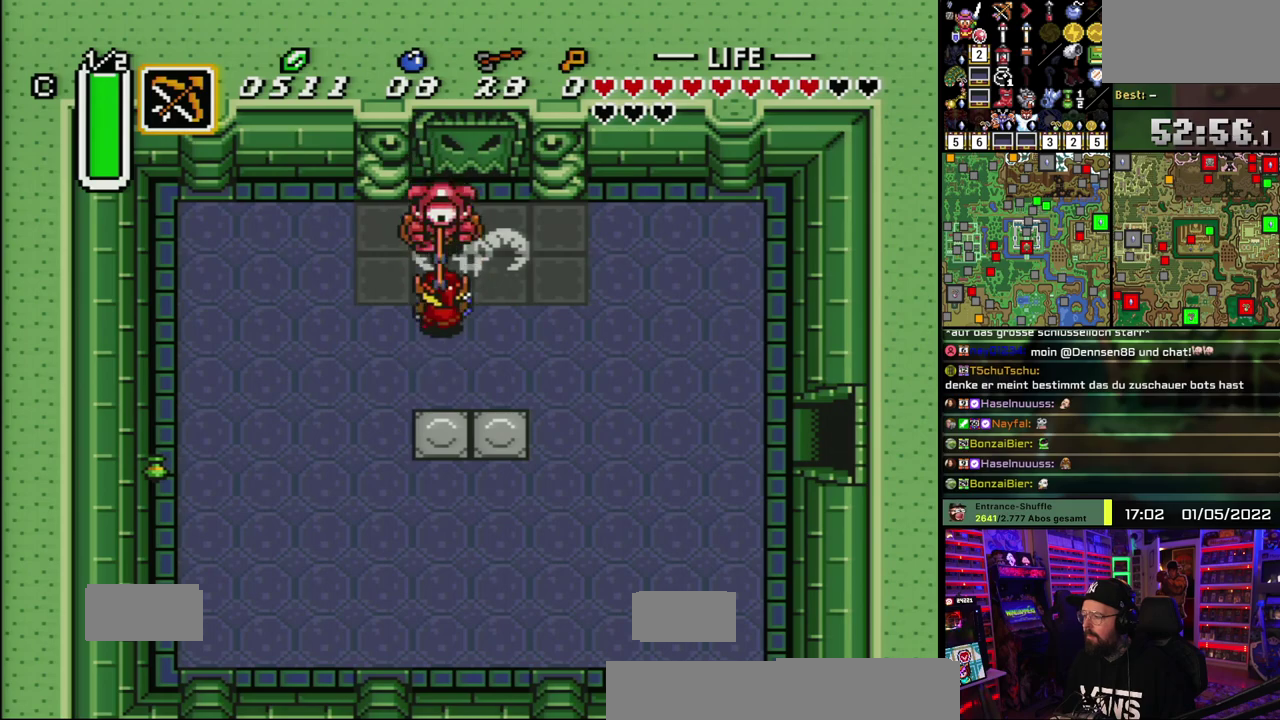
{"buttons": ["B"], "events": [[317, "B", "down"]]}
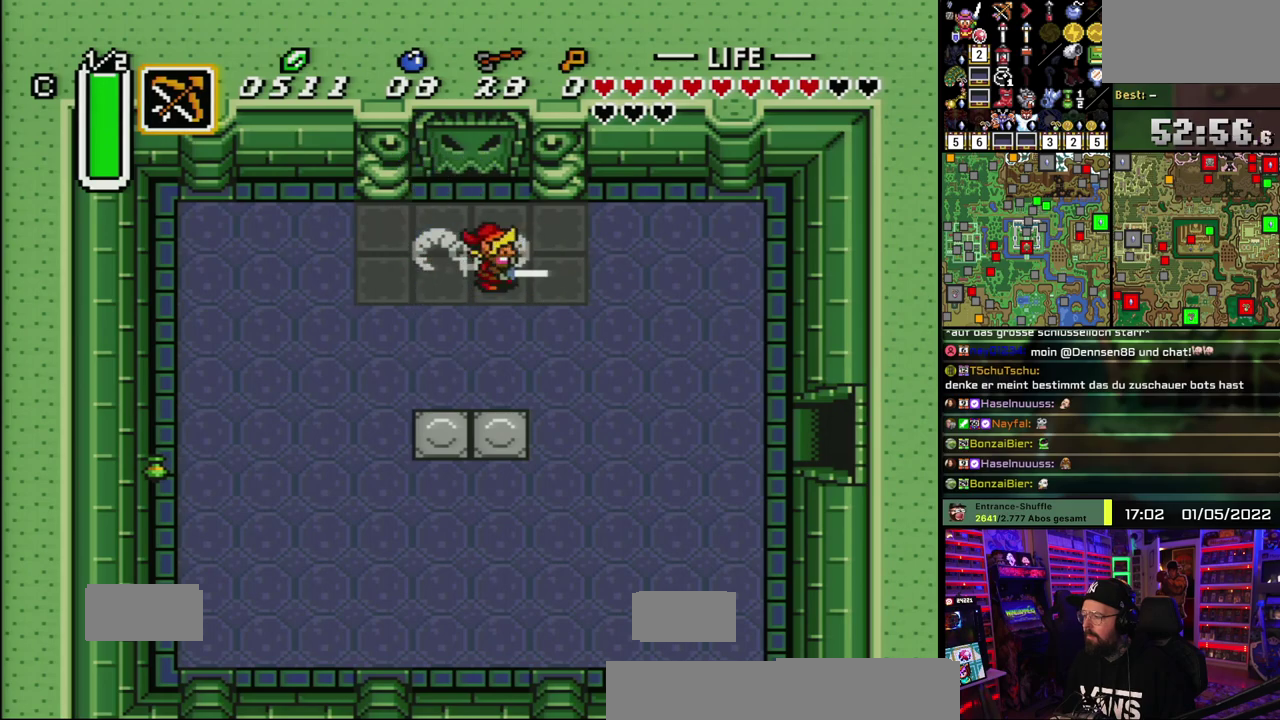
{"buttons": ["B"], "events": []}
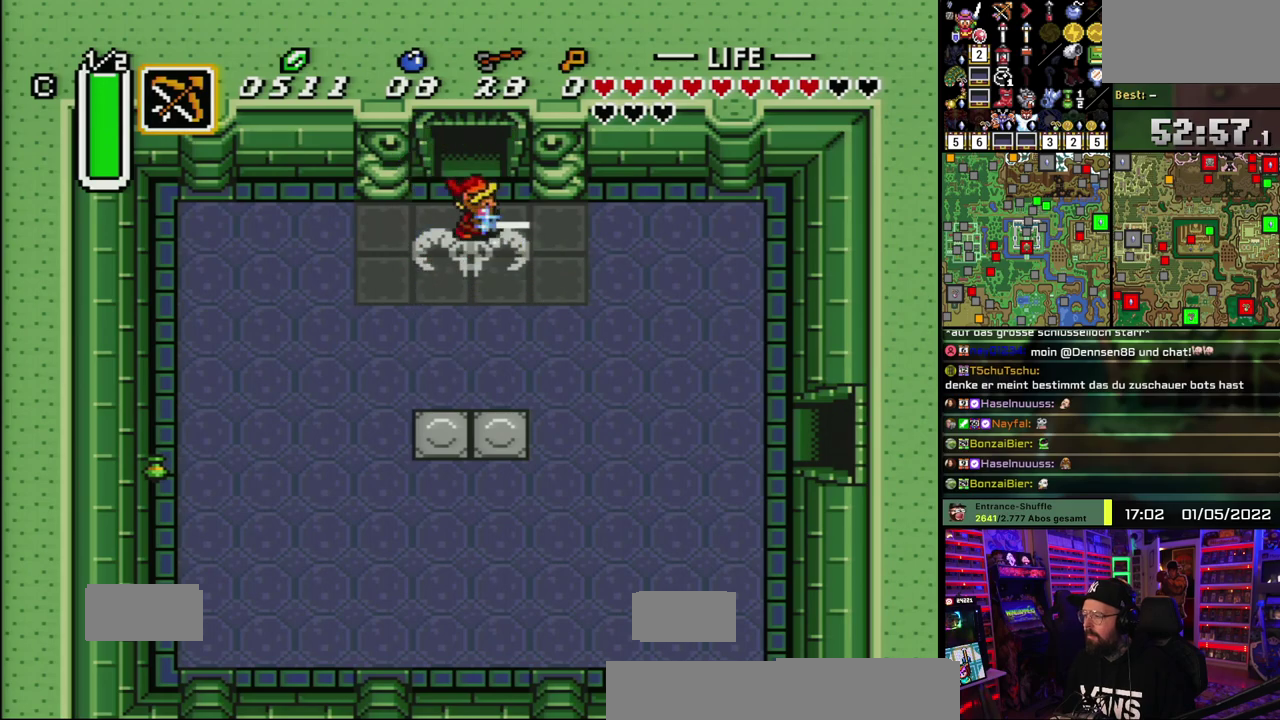
{"buttons": ["B"], "events": []}